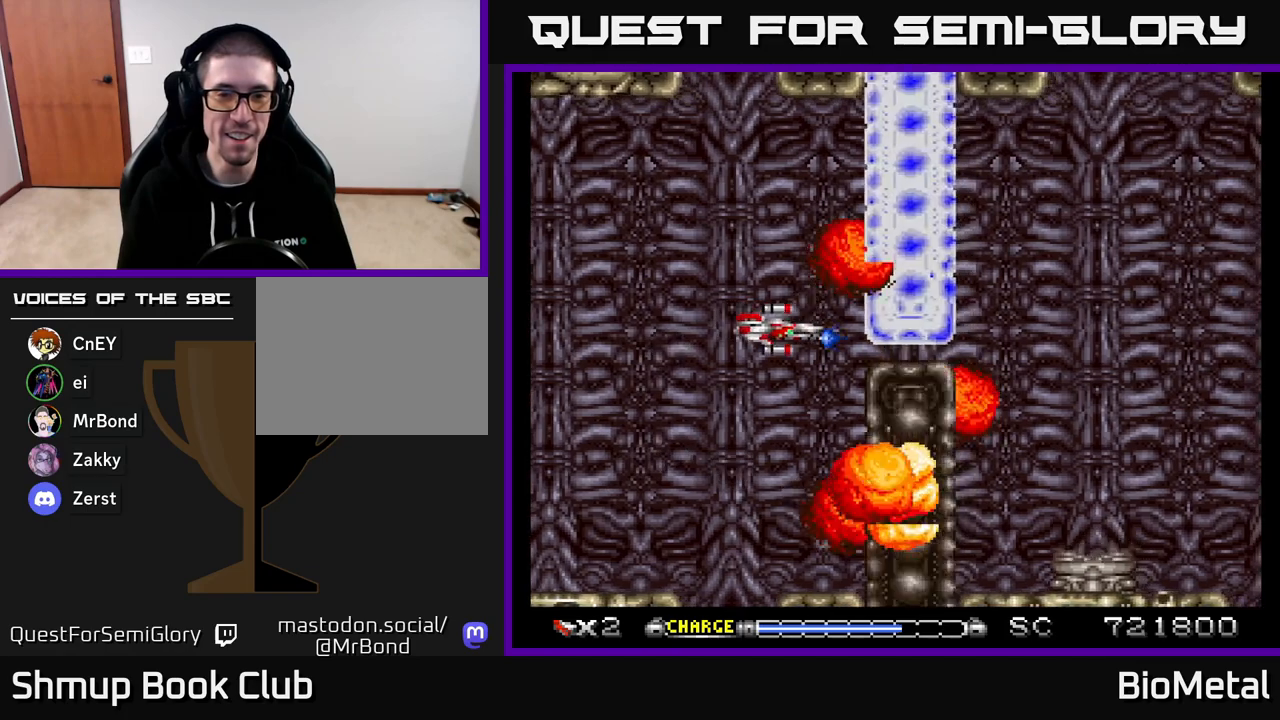
Gameplay with a controller (Xbox layout); each line is a JSON object with the inputs held at the frame after it. "events" lists button and stick changes between this image and that frame as [ms after this image, input, new state], when the widget could be followed in between. Not read: left_stick.
{"buttons": ["A", "DPAD_UP"], "right_stick": "center", "events": [[17, "DPAD_LEFT", "down"], [117, "DPAD_LEFT", "up"], [400, "DPAD_LEFT", "down"], [433, "DPAD_UP", "down"], [483, "DPAD_LEFT", "up"]]}
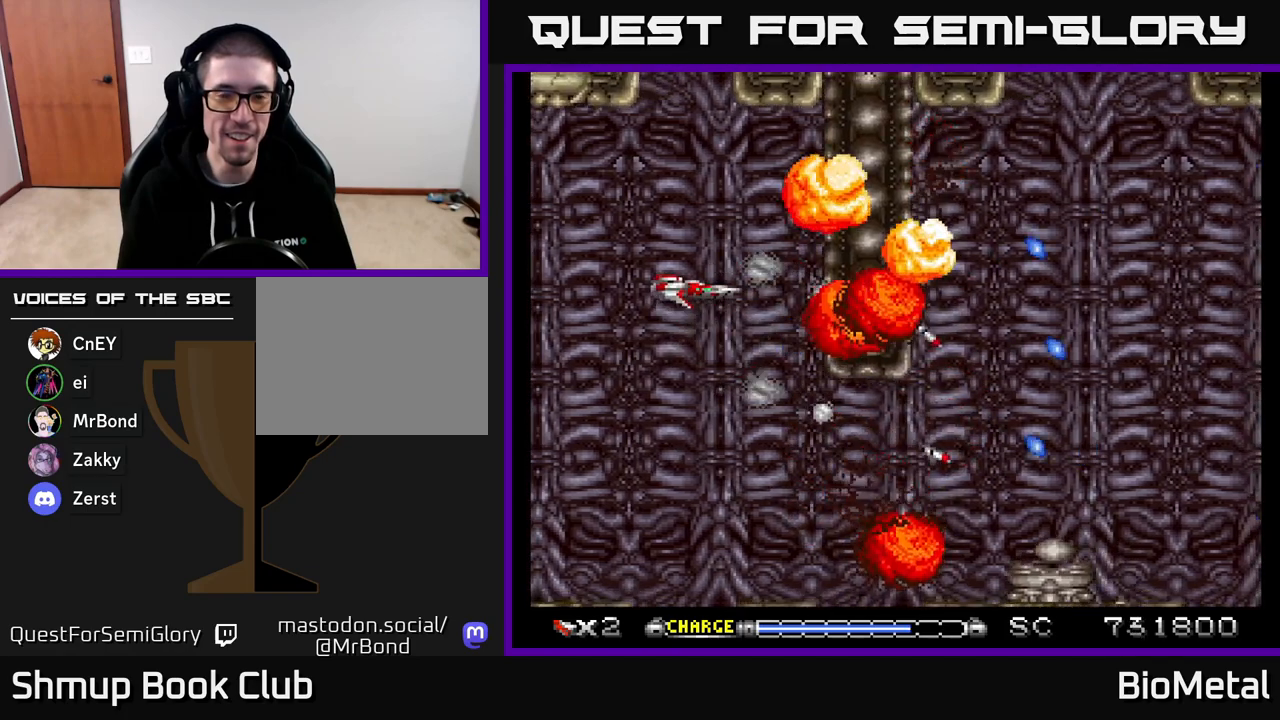
{"buttons": ["A", "DPAD_DOWN", "DPAD_RIGHT"], "right_stick": "center", "events": [[33, "DPAD_UP", "up"], [150, "DPAD_DOWN", "down"], [450, "DPAD_RIGHT", "down"]]}
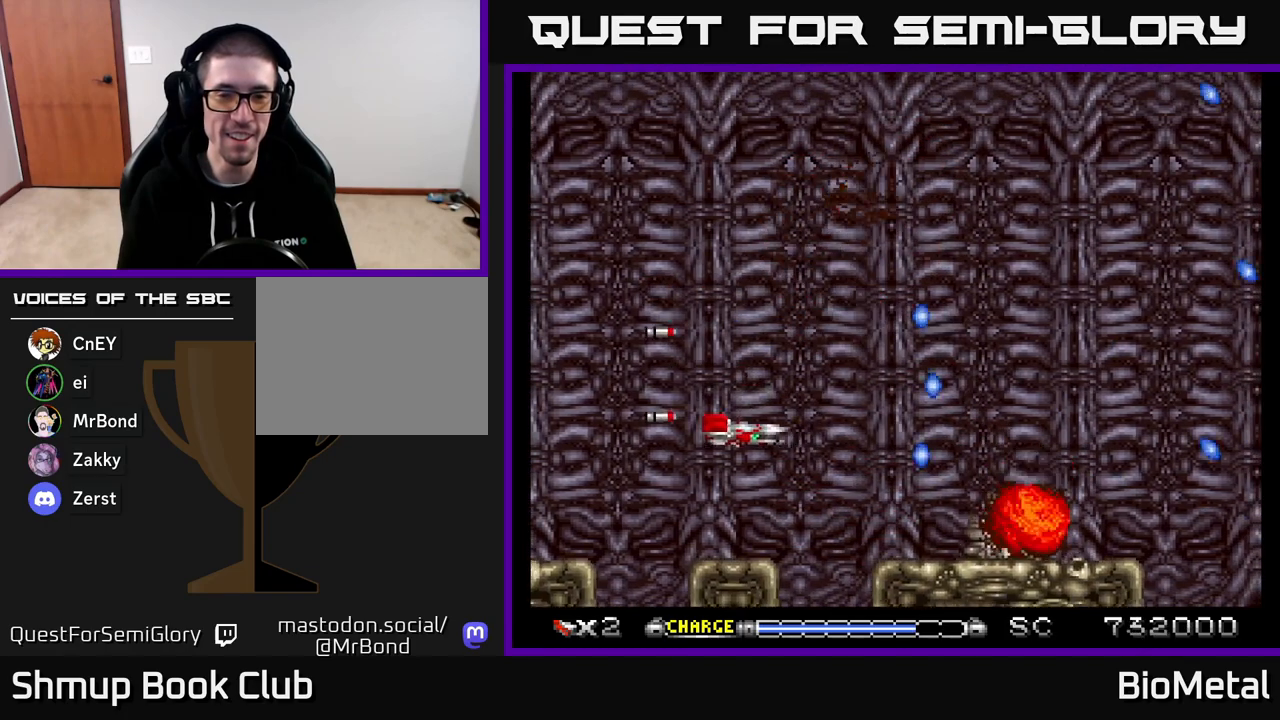
{"buttons": ["A"], "right_stick": "center", "events": [[200, "DPAD_DOWN", "up"], [200, "DPAD_RIGHT", "up"]]}
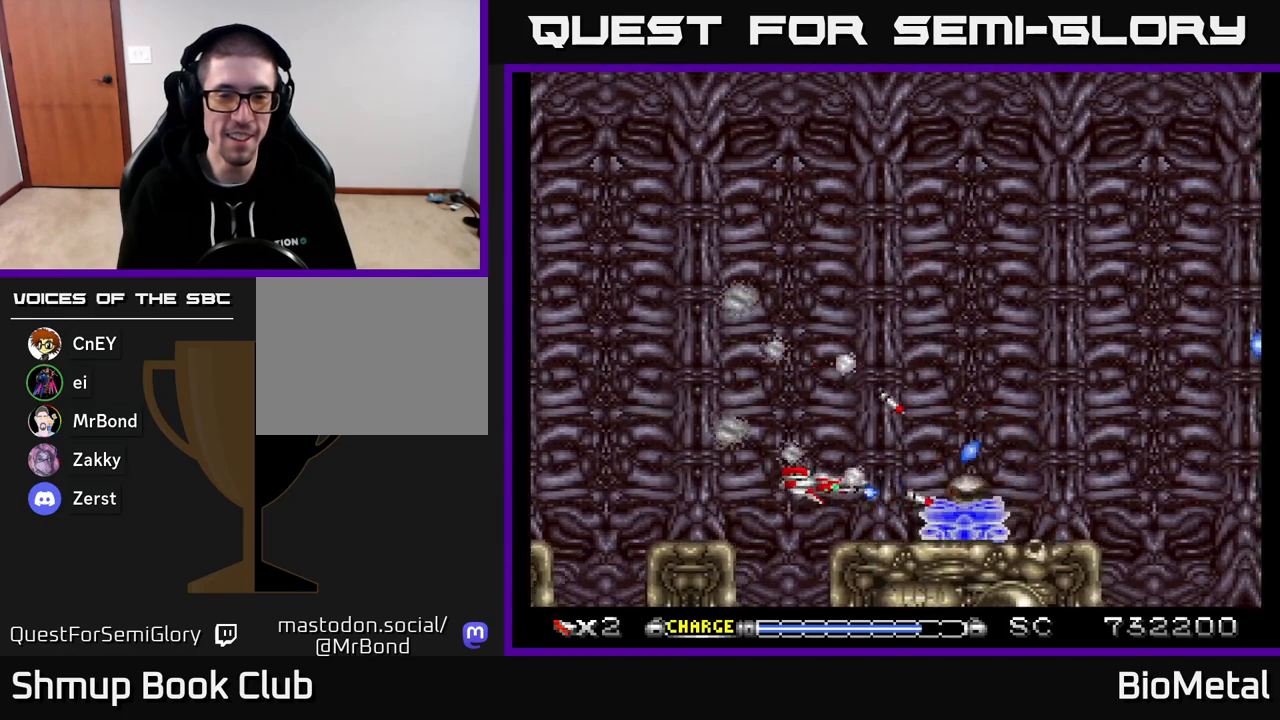
{"buttons": ["A", "DPAD_DOWN"], "right_stick": "center", "events": [[250, "DPAD_LEFT", "down"], [333, "DPAD_LEFT", "up"], [500, "DPAD_DOWN", "down"]]}
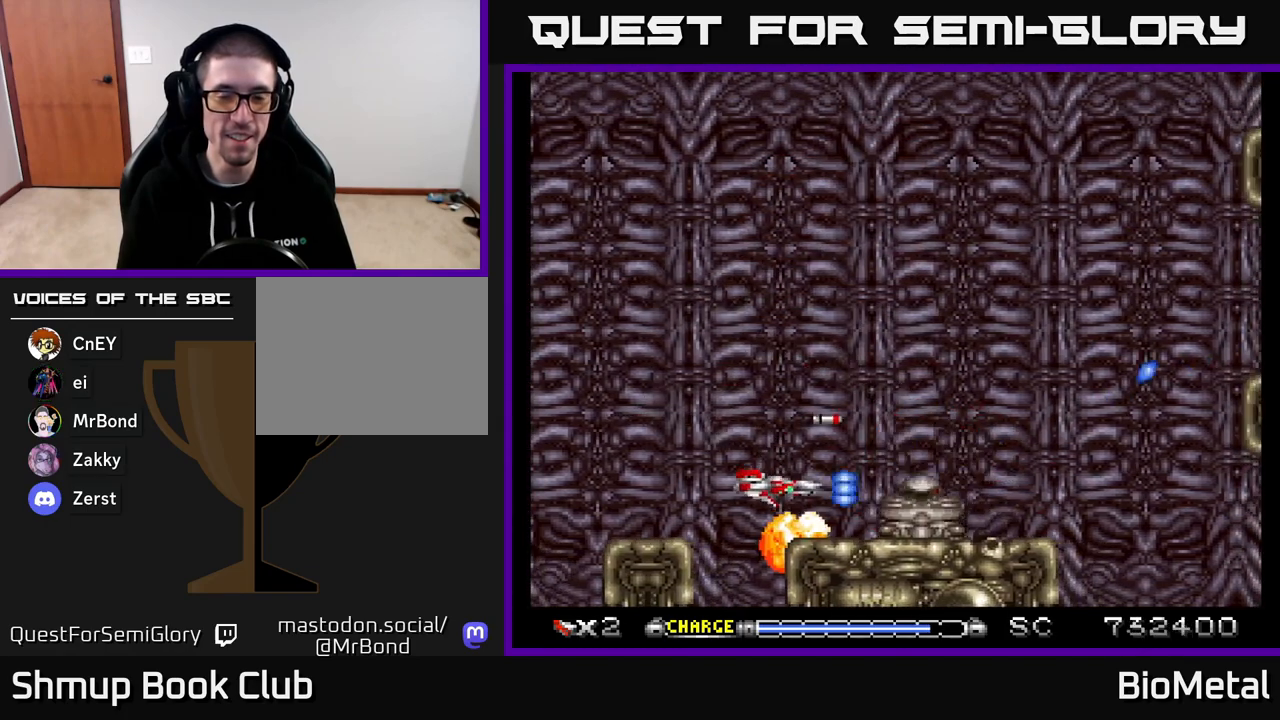
{"buttons": ["A", "DPAD_LEFT"], "right_stick": "center", "events": [[50, "DPAD_DOWN", "up"], [483, "DPAD_LEFT", "down"]]}
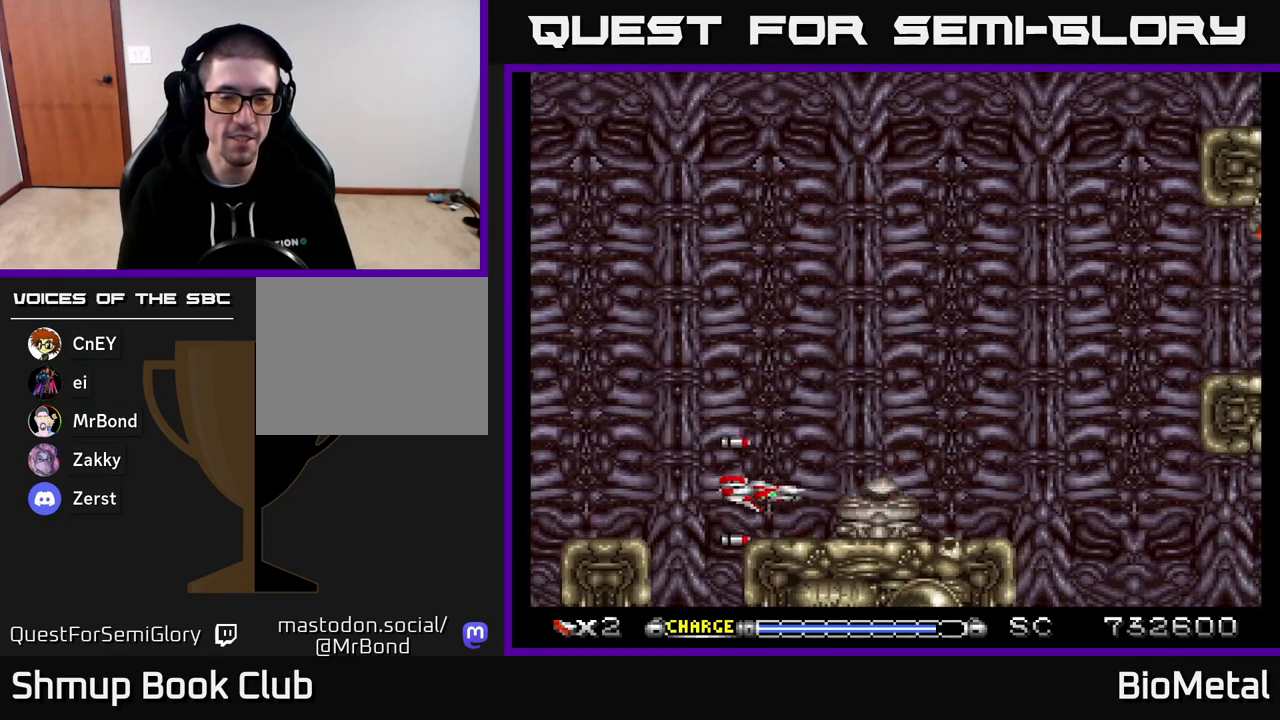
{"buttons": ["A"], "right_stick": "center", "events": [[83, "DPAD_LEFT", "up"], [433, "DPAD_LEFT", "down"], [483, "DPAD_LEFT", "up"]]}
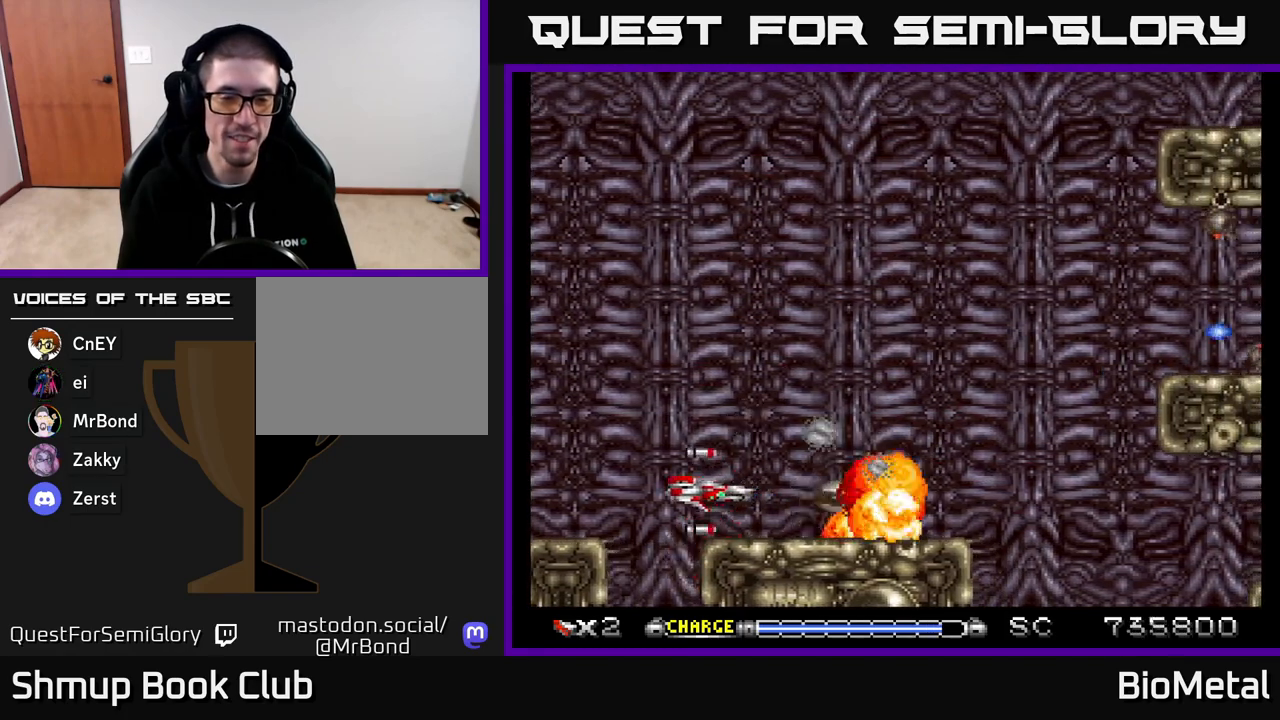
{"buttons": ["A", "DPAD_UP"], "right_stick": "center", "events": [[417, "DPAD_UP", "down"]]}
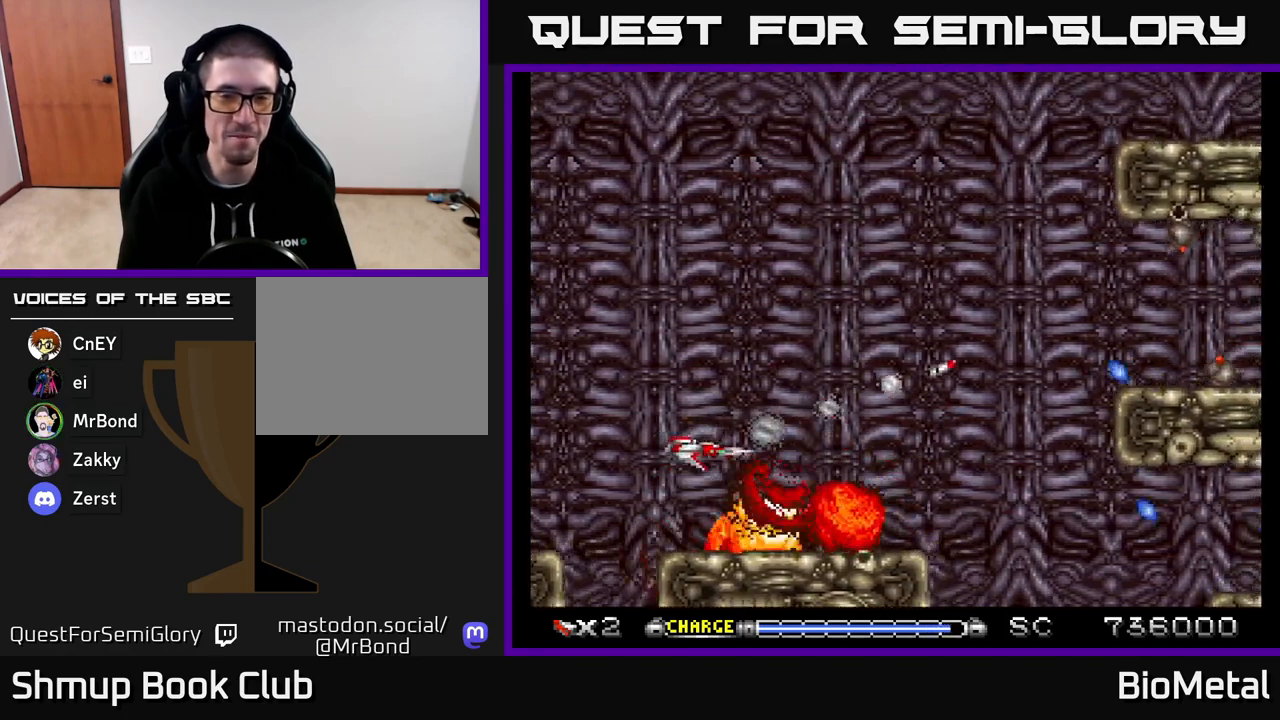
{"buttons": ["A", "DPAD_RIGHT"], "right_stick": "center", "events": [[133, "DPAD_RIGHT", "down"], [300, "DPAD_UP", "up"]]}
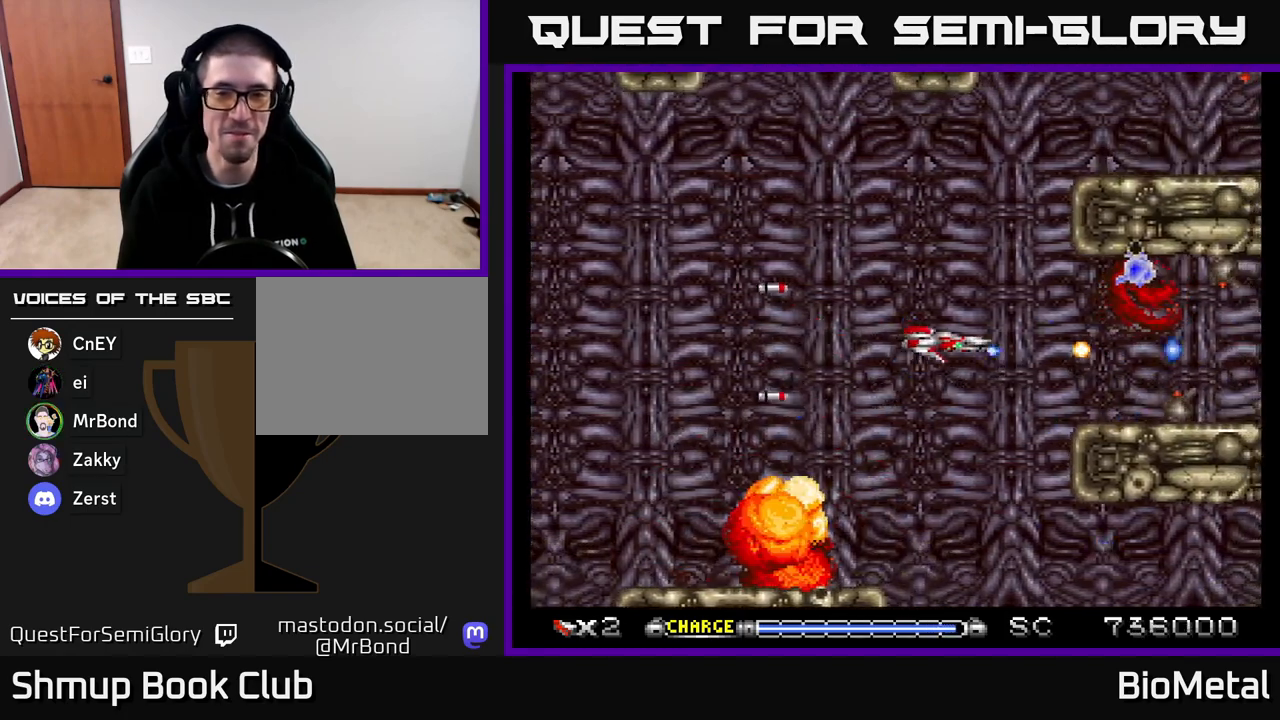
{"buttons": ["A"], "right_stick": "center", "events": [[117, "DPAD_RIGHT", "up"], [183, "DPAD_LEFT", "down"], [317, "DPAD_LEFT", "up"]]}
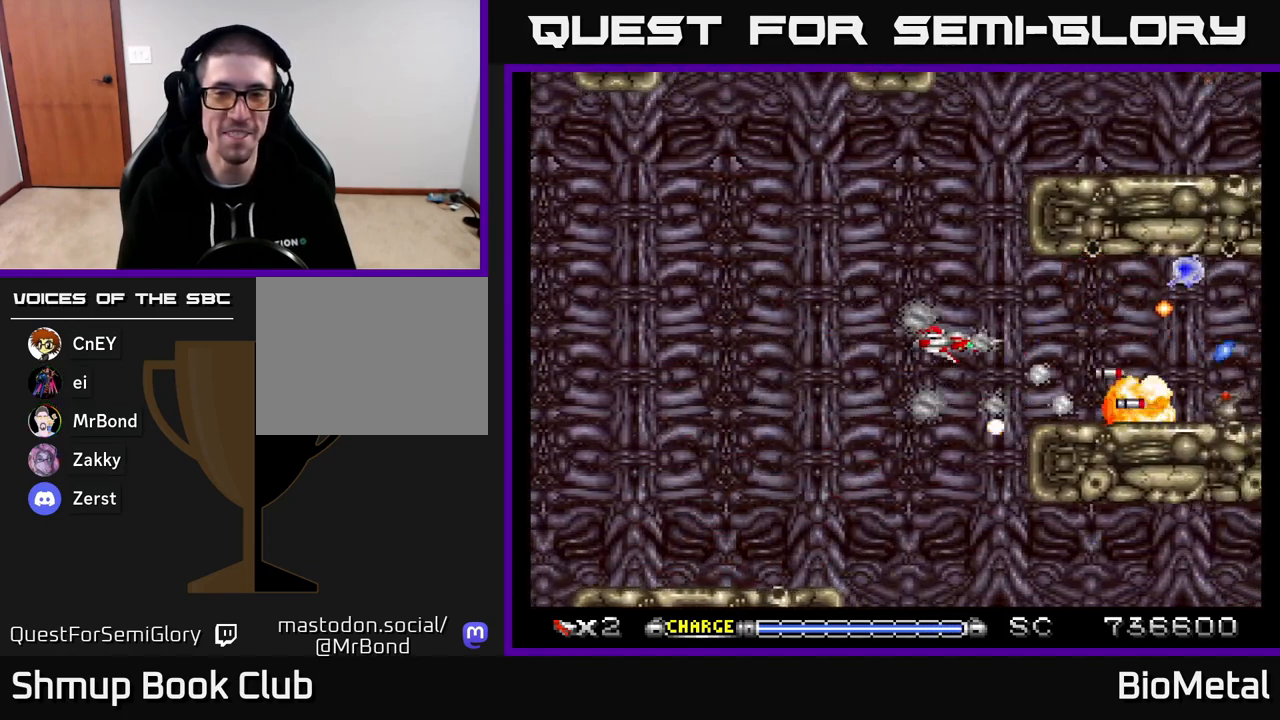
{"buttons": ["A"], "right_stick": "center", "events": []}
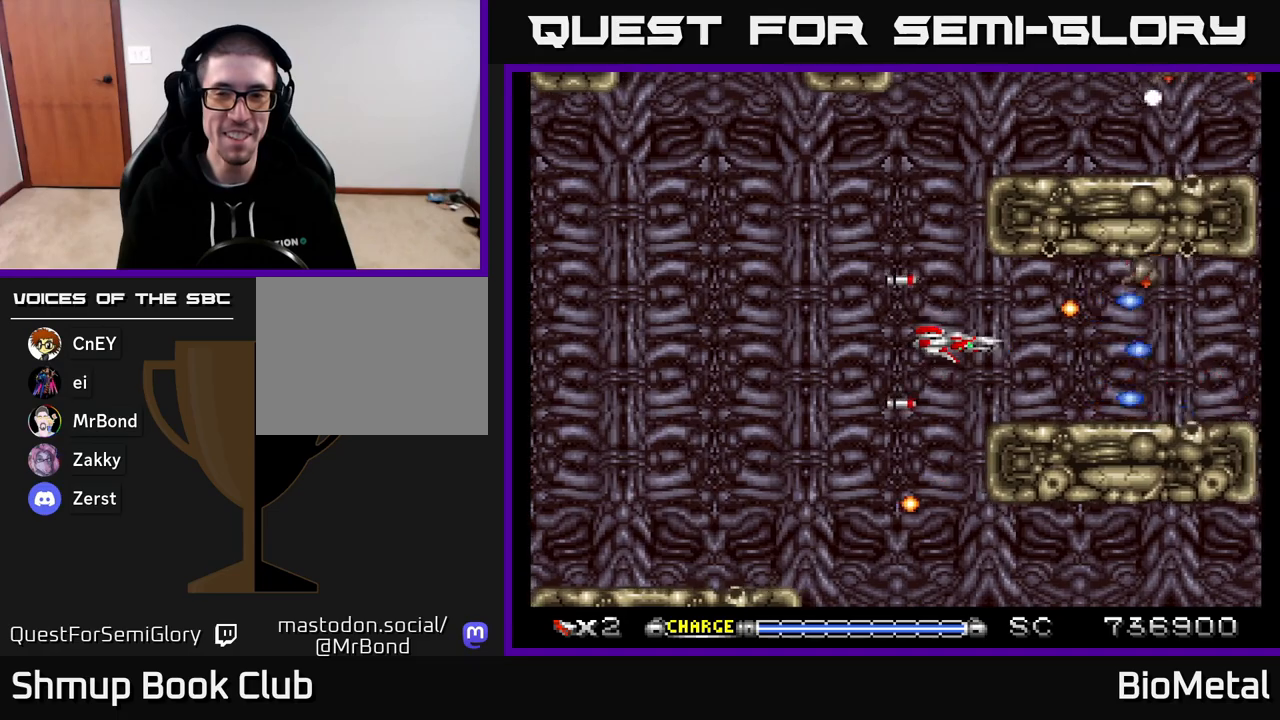
{"buttons": ["A", "DPAD_UP"], "right_stick": "center", "events": [[117, "DPAD_LEFT", "down"], [467, "DPAD_LEFT", "up"], [467, "DPAD_UP", "down"]]}
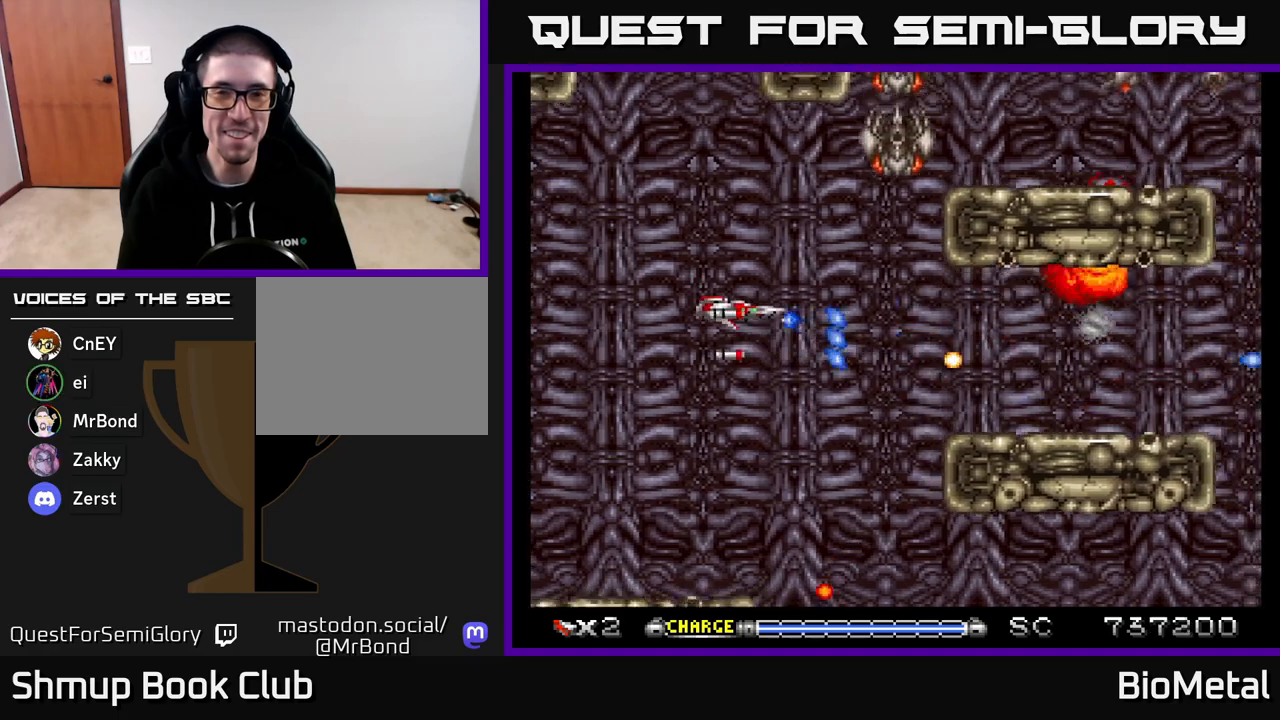
{"buttons": ["A", "DPAD_UP", "DPAD_LEFT"], "right_stick": "center", "events": [[67, "DPAD_RIGHT", "down"], [117, "DPAD_RIGHT", "up"], [150, "DPAD_LEFT", "down"], [183, "DPAD_UP", "up"], [283, "DPAD_LEFT", "up"], [333, "DPAD_RIGHT", "down"], [450, "DPAD_RIGHT", "up"], [500, "DPAD_LEFT", "down"], [500, "DPAD_UP", "down"]]}
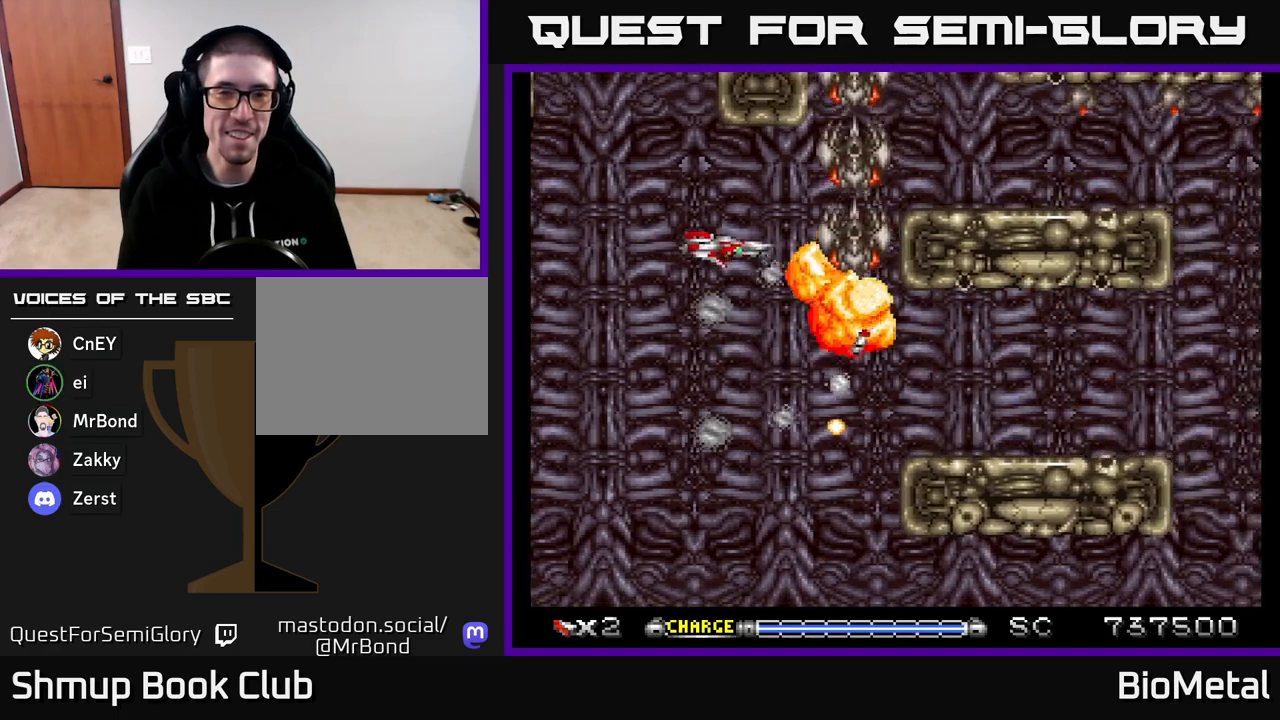
{"buttons": ["A"], "right_stick": "center", "events": [[67, "DPAD_UP", "up"], [100, "DPAD_LEFT", "up"]]}
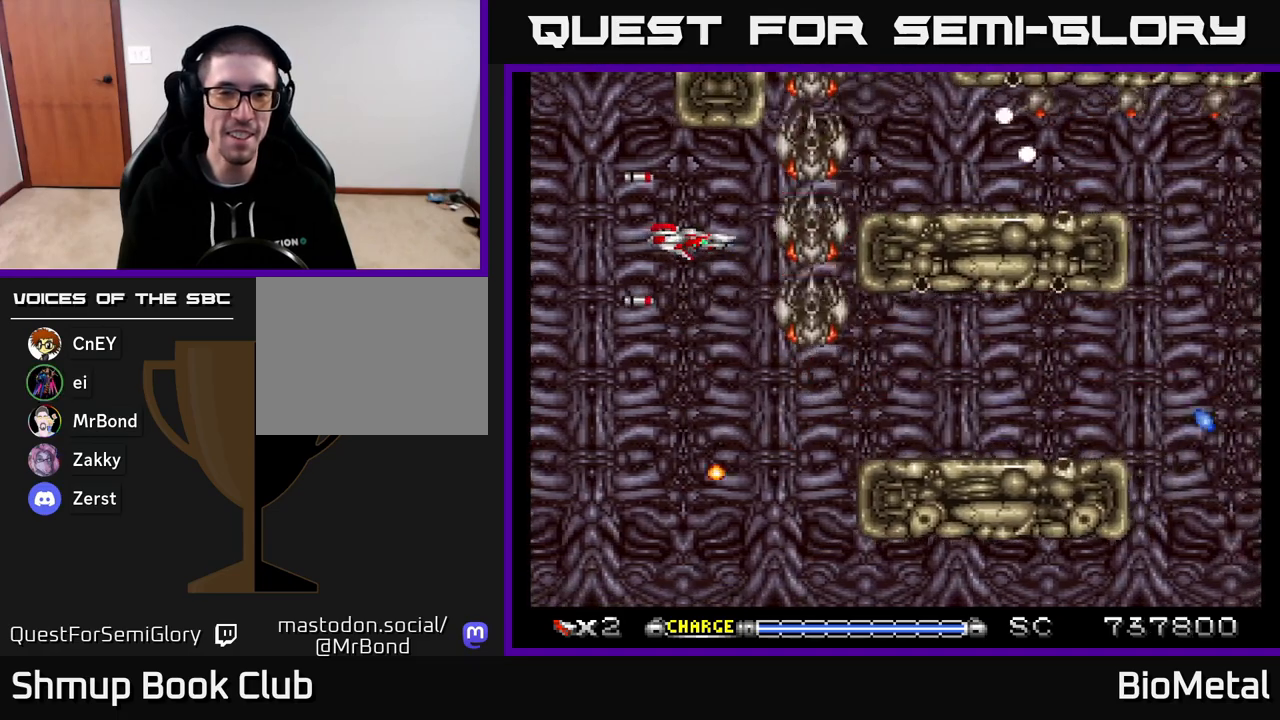
{"buttons": ["A", "DPAD_LEFT"], "right_stick": "center", "events": [[83, "X", "down"], [217, "X", "up"], [383, "DPAD_DOWN", "down"], [417, "DPAD_LEFT", "down"], [450, "DPAD_DOWN", "up"]]}
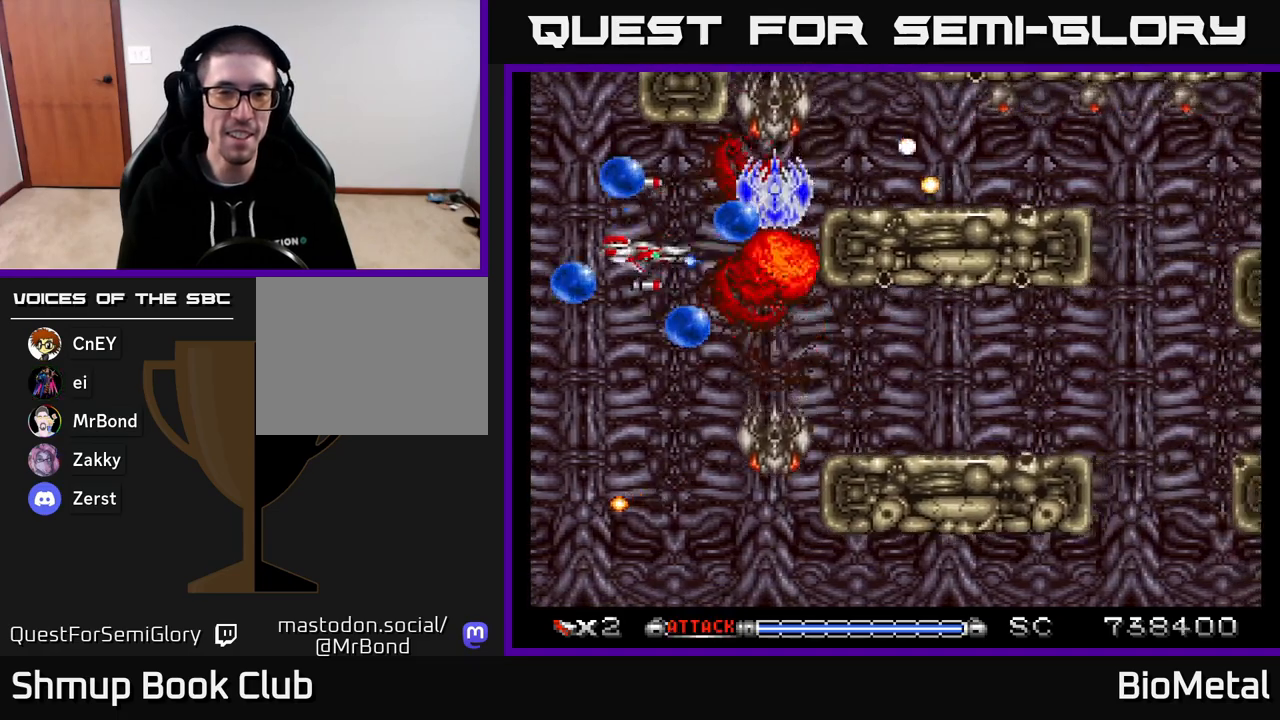
{"buttons": ["A", "DPAD_DOWN"], "right_stick": "center", "events": [[150, "DPAD_DOWN", "down"], [150, "DPAD_LEFT", "up"], [217, "DPAD_RIGHT", "down"], [417, "DPAD_RIGHT", "up"]]}
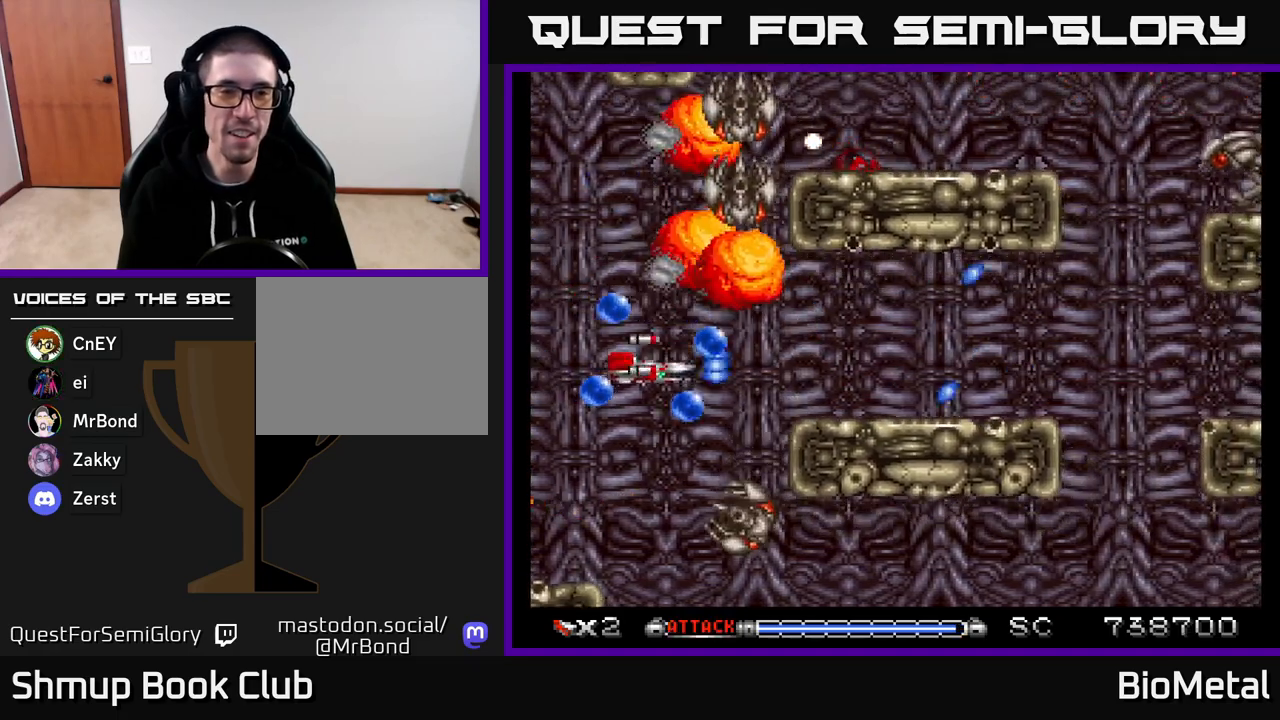
{"buttons": ["A"], "right_stick": "center", "events": [[33, "DPAD_RIGHT", "down"], [50, "DPAD_DOWN", "up"], [67, "DPAD_RIGHT", "up"], [100, "DPAD_UP", "down"], [133, "DPAD_LEFT", "down"], [167, "DPAD_UP", "up"], [350, "DPAD_UP", "down"], [367, "DPAD_LEFT", "up"], [467, "DPAD_UP", "up"]]}
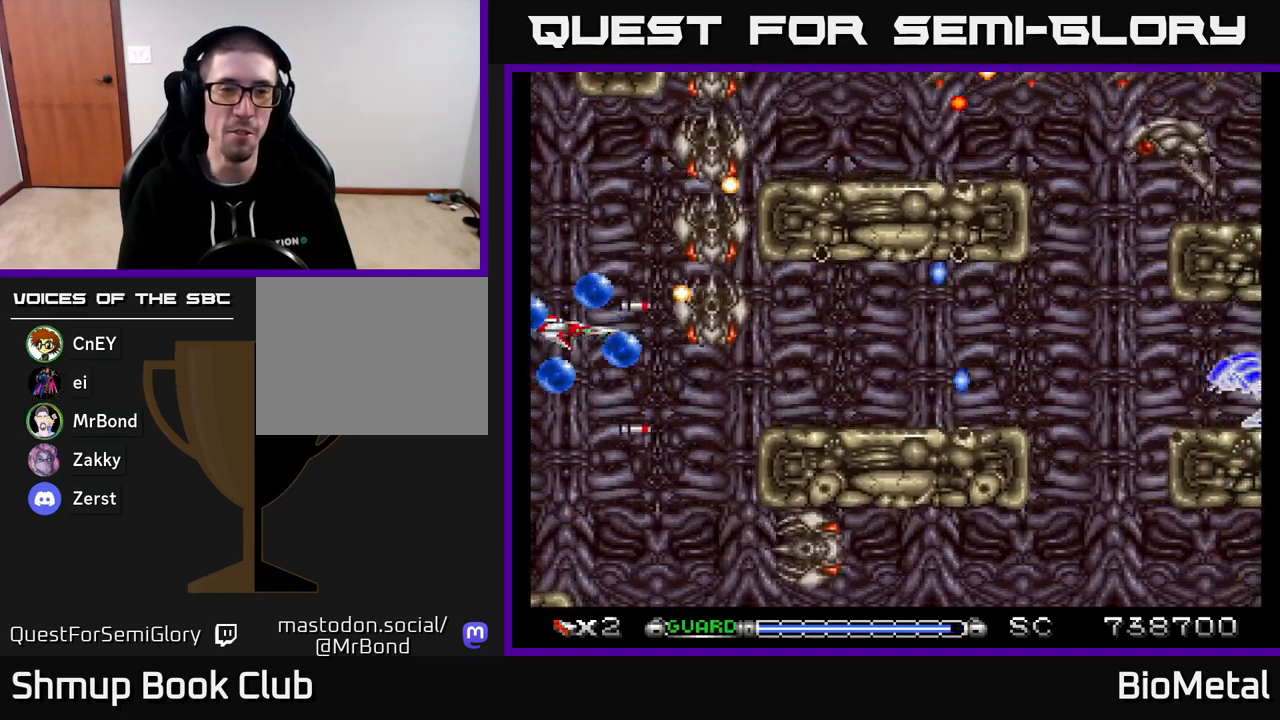
{"buttons": ["A", "DPAD_DOWN", "DPAD_RIGHT"], "right_stick": "center", "events": [[183, "DPAD_DOWN", "down"], [233, "DPAD_RIGHT", "down"], [267, "DPAD_RIGHT", "up"], [467, "DPAD_RIGHT", "down"]]}
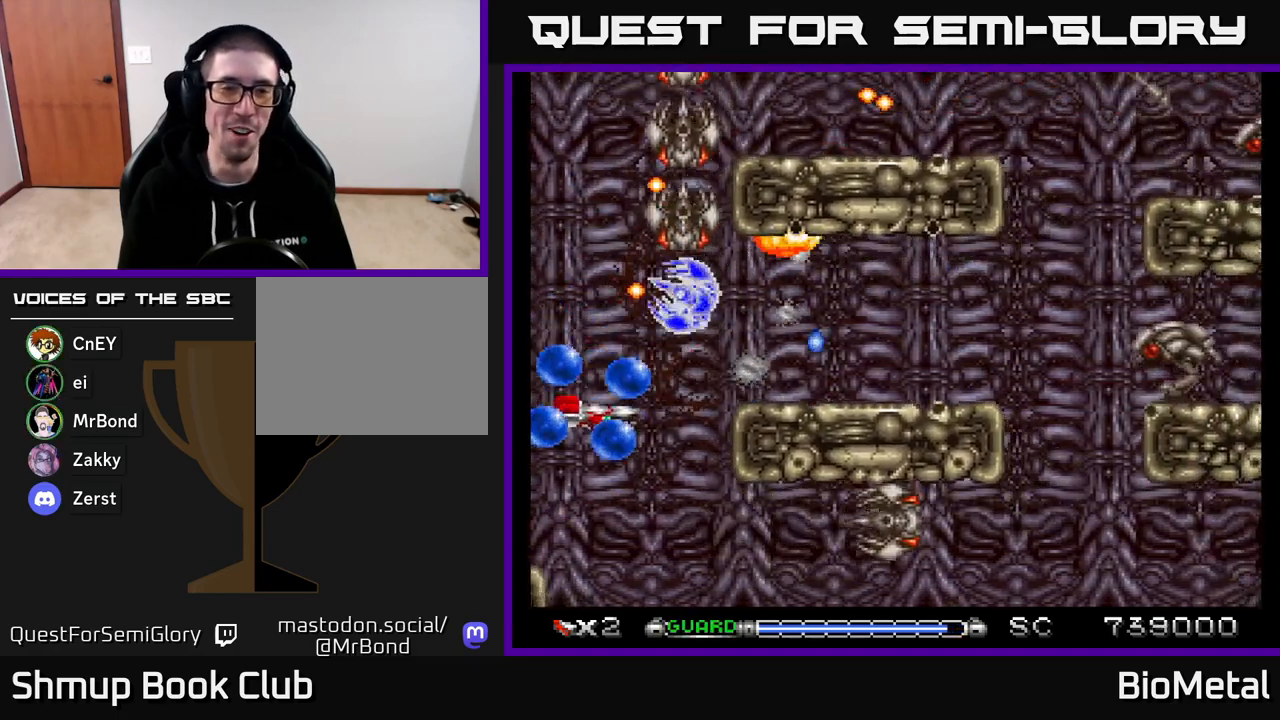
{"buttons": ["A", "DPAD_RIGHT"], "right_stick": "center", "events": [[83, "DPAD_RIGHT", "up"], [350, "DPAD_RIGHT", "down"], [417, "DPAD_DOWN", "up"]]}
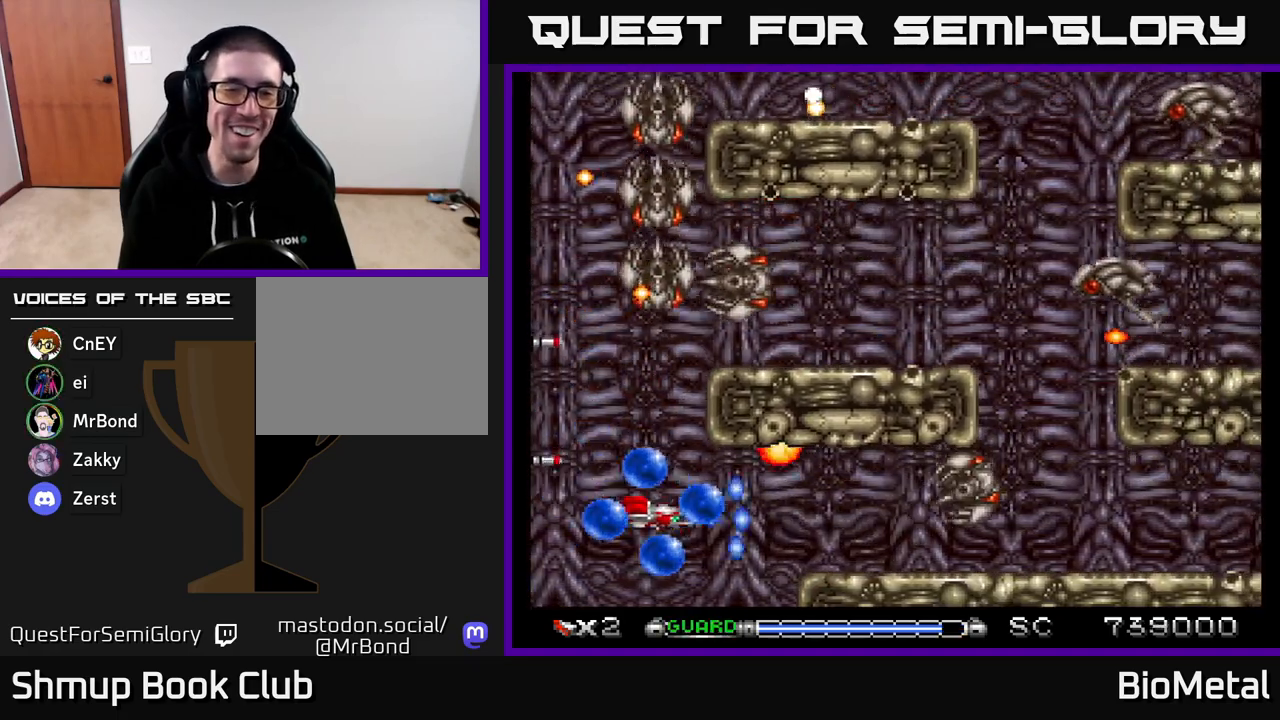
{"buttons": ["A"], "right_stick": "center", "events": [[333, "DPAD_RIGHT", "up"]]}
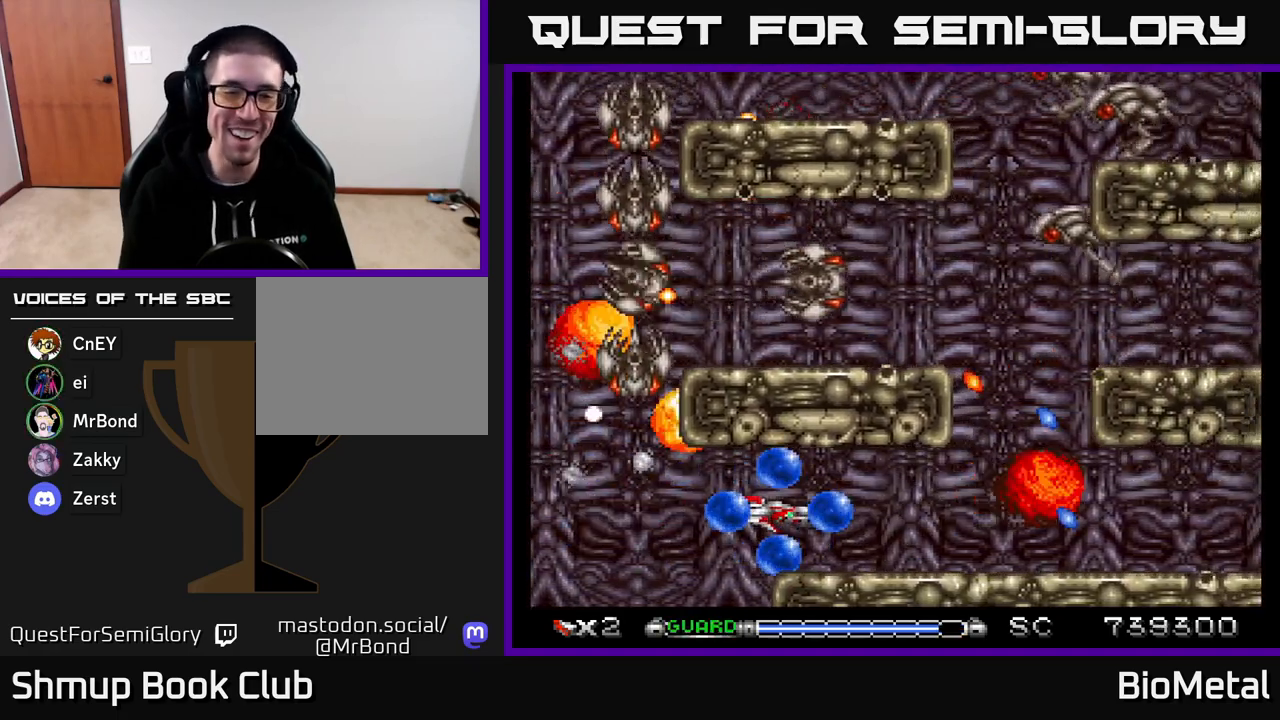
{"buttons": ["A"], "right_stick": "center", "events": [[333, "DPAD_RIGHT", "down"], [500, "DPAD_RIGHT", "up"]]}
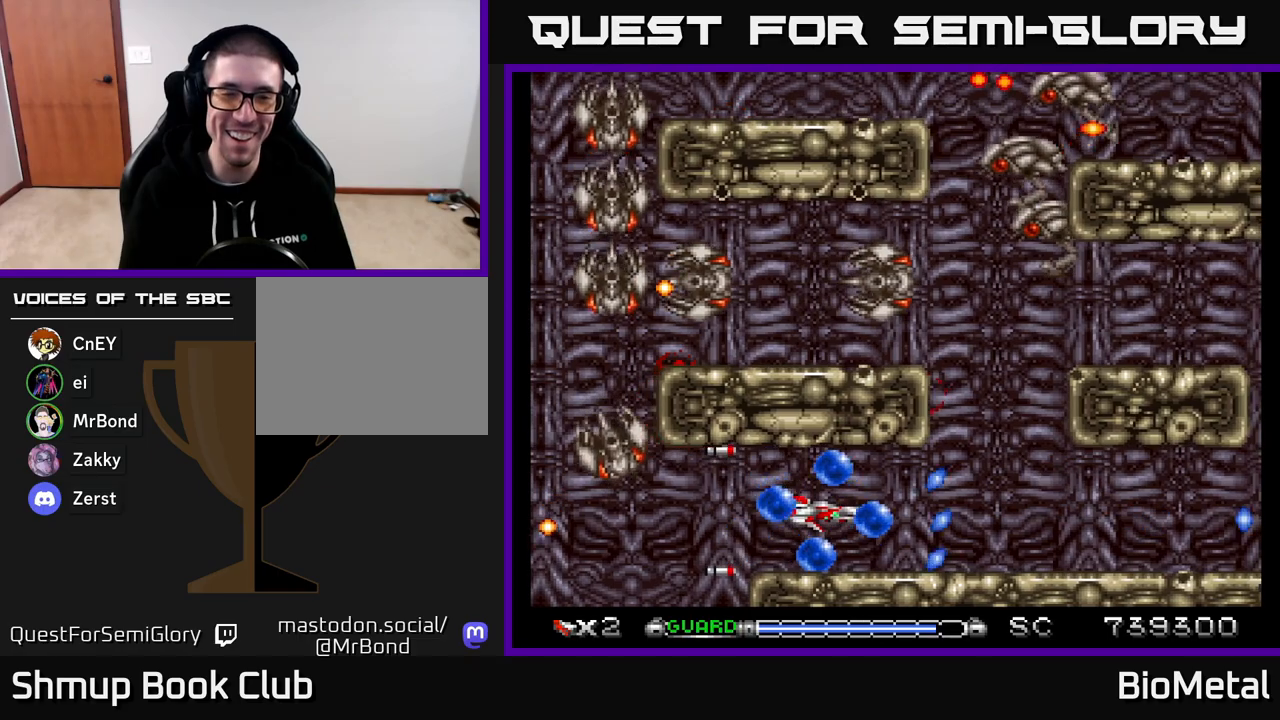
{"buttons": ["A", "L2", "DPAD_RIGHT"], "right_stick": "center", "events": [[33, "L2", "down"], [433, "DPAD_RIGHT", "down"]]}
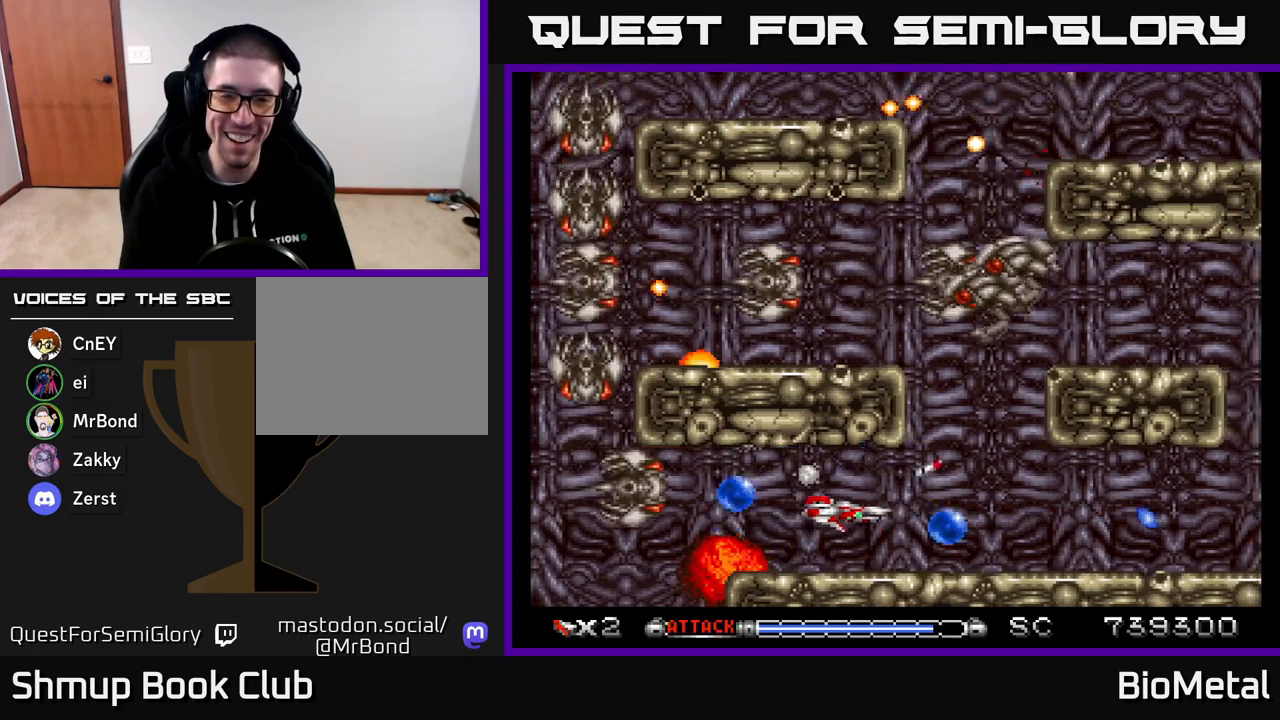
{"buttons": ["A", "L2", "DPAD_RIGHT"], "right_stick": "center", "events": []}
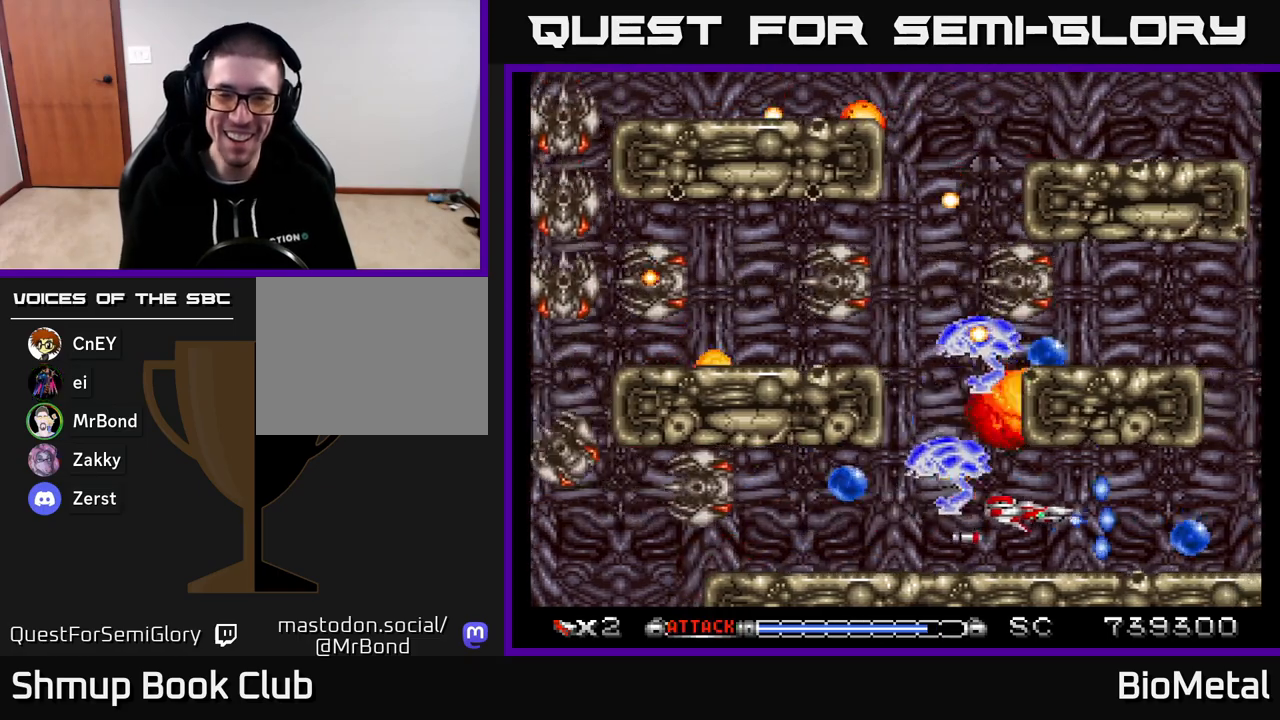
{"buttons": ["A", "L2"], "right_stick": "center", "events": [[133, "DPAD_RIGHT", "up"], [150, "DPAD_UP", "down"], [183, "DPAD_LEFT", "down"], [233, "DPAD_UP", "up"], [250, "DPAD_LEFT", "up"]]}
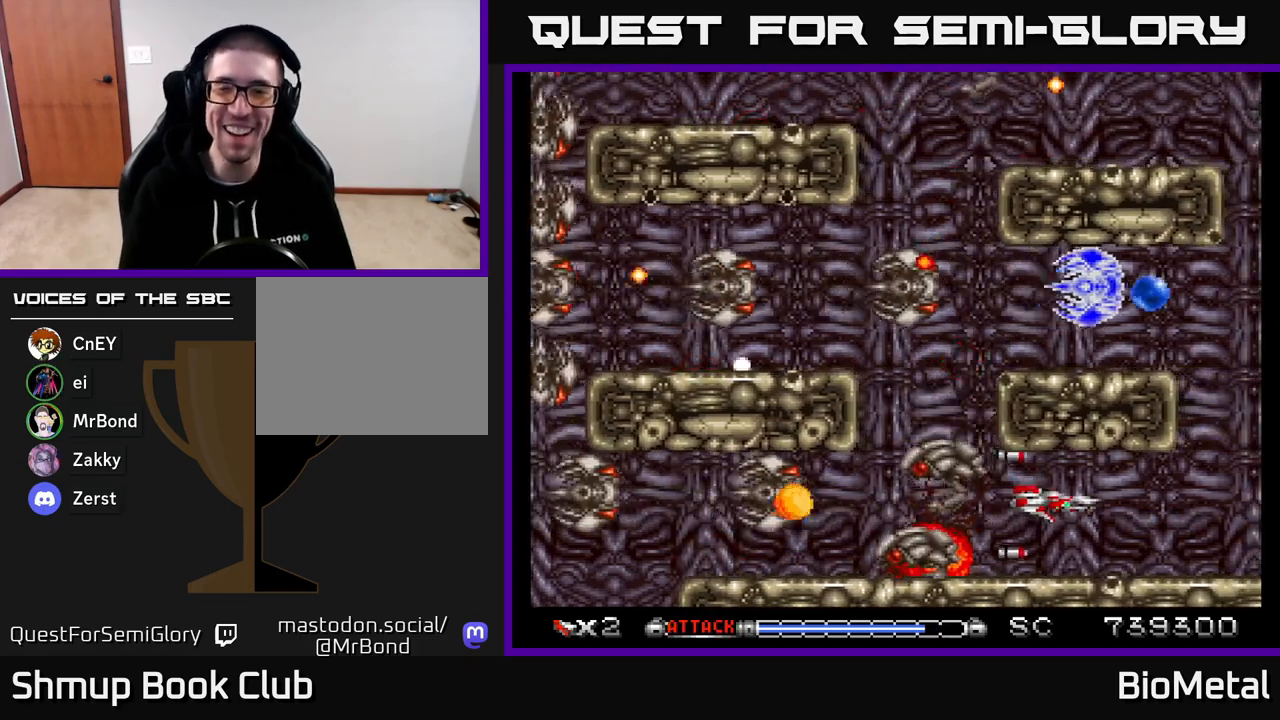
{"buttons": ["A", "L2"], "right_stick": "center", "events": []}
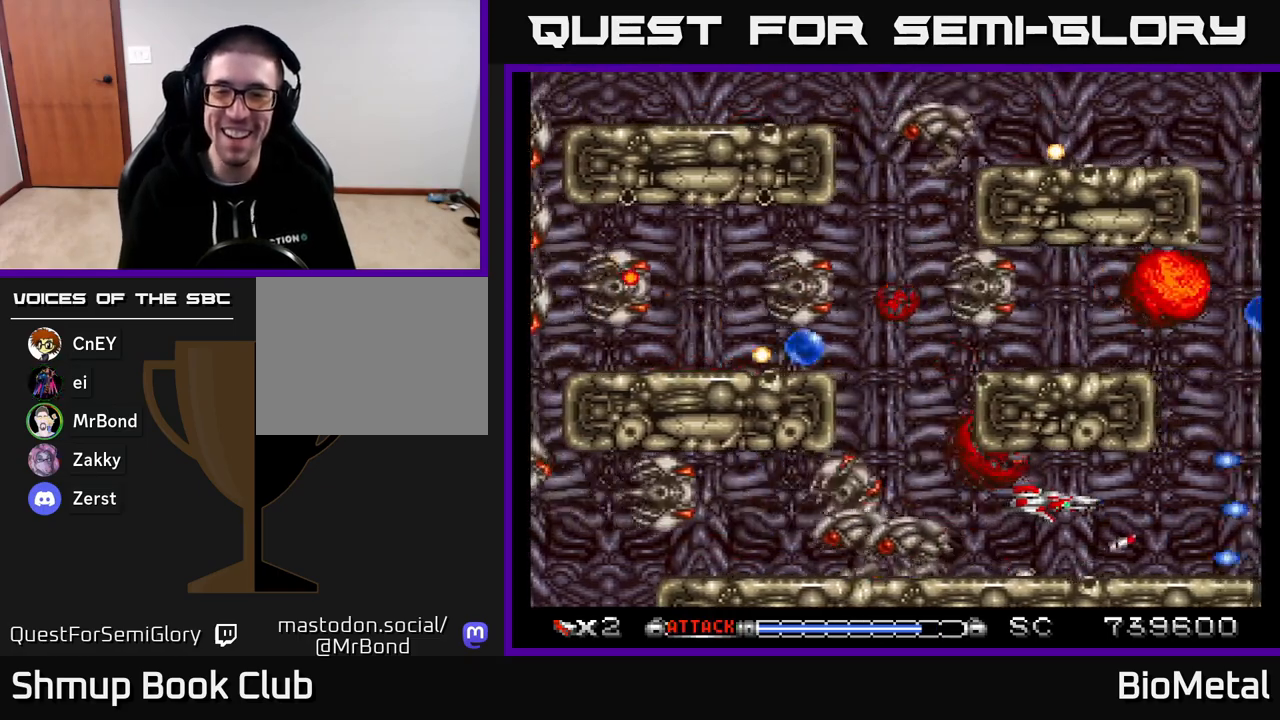
{"buttons": ["A", "L2"], "right_stick": "center", "events": []}
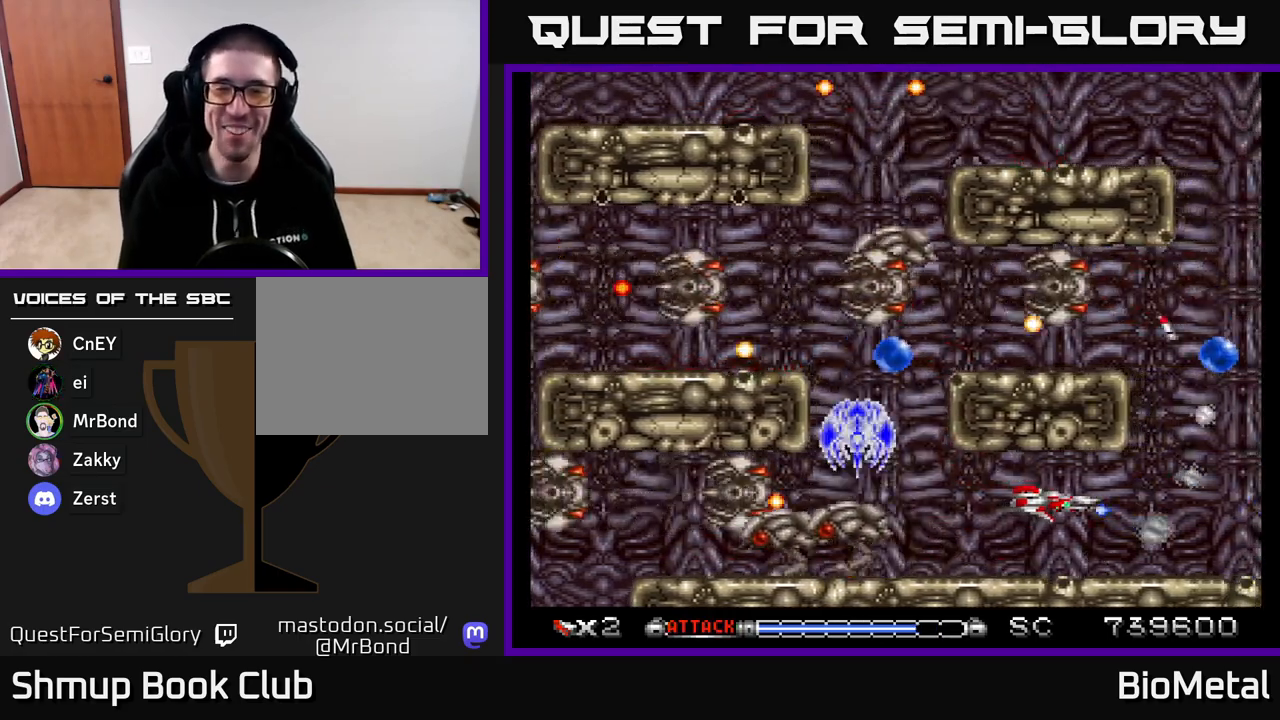
{"buttons": ["A", "L2"], "right_stick": "center", "events": [[200, "DPAD_LEFT", "down"], [317, "DPAD_LEFT", "up"]]}